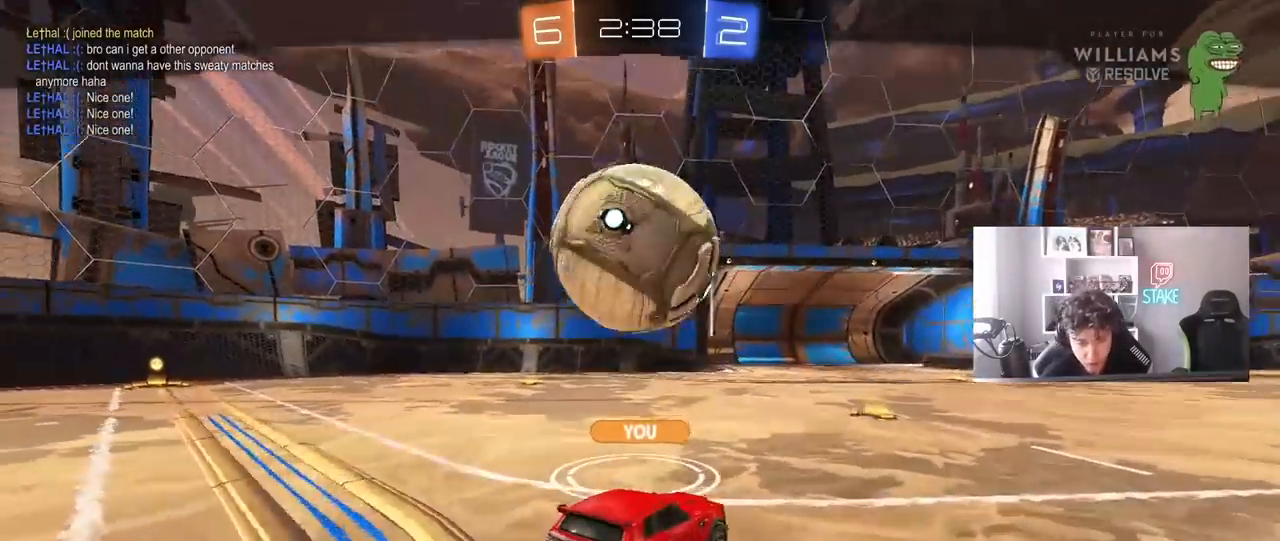
Gameplay with keyboard and mouse; each line is a JSON object with the keys and mouse buttons held at the frame after it. "events" lists presses ("down") and releases ("up") of "1", "2", "3", "4", "5", "a", "alt", "c", "caps_lock", "ctrl", "d", "e", "f", "g", "q", "r", "s", "shift", "space", "t", "tab", "v", "w", "x", "z", "mouse_left", "mouse_wheel" and "mouse_right" between this image and that frame as [ms after this image, input, new state], when the widget could be followed in between. "mouse_left", "mouse_wheel", "mouse_right" = the "left", "wheel", "right" buttons of the "mouse" list. No other keys are recorded. "wheel" means that the mouse wheel is clicked or scrolled. Mouse movement is not recorded.
{"keys": [], "mouse": ["right"], "events": [[483, "mouse_right", "down"]]}
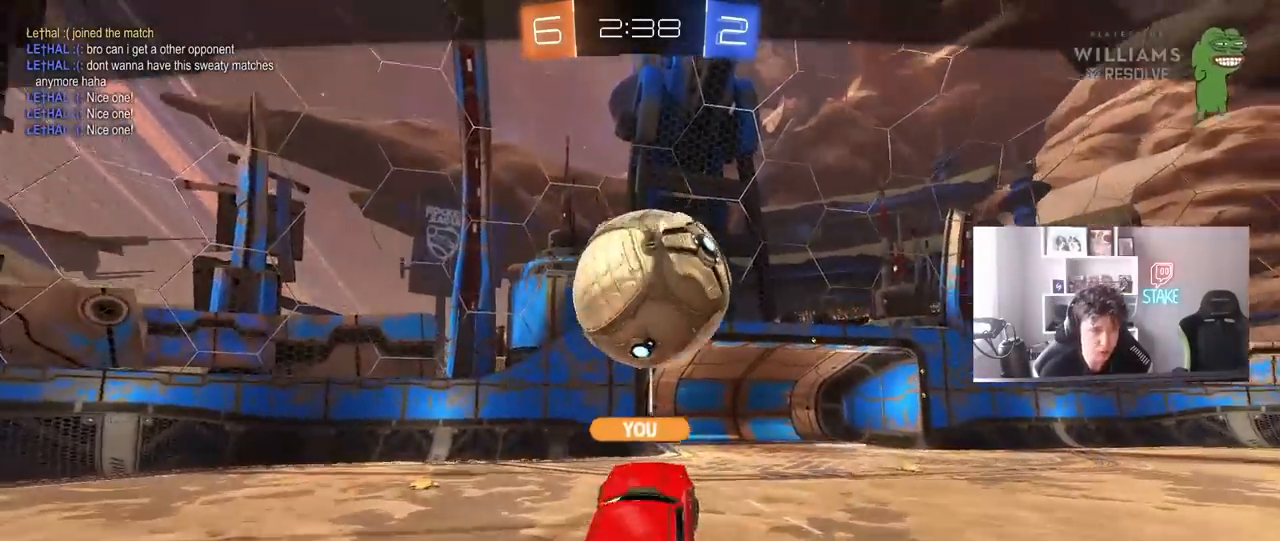
{"keys": [], "mouse": [], "events": [[167, "mouse_right", "up"], [317, "mouse_right", "down"], [500, "mouse_right", "up"]]}
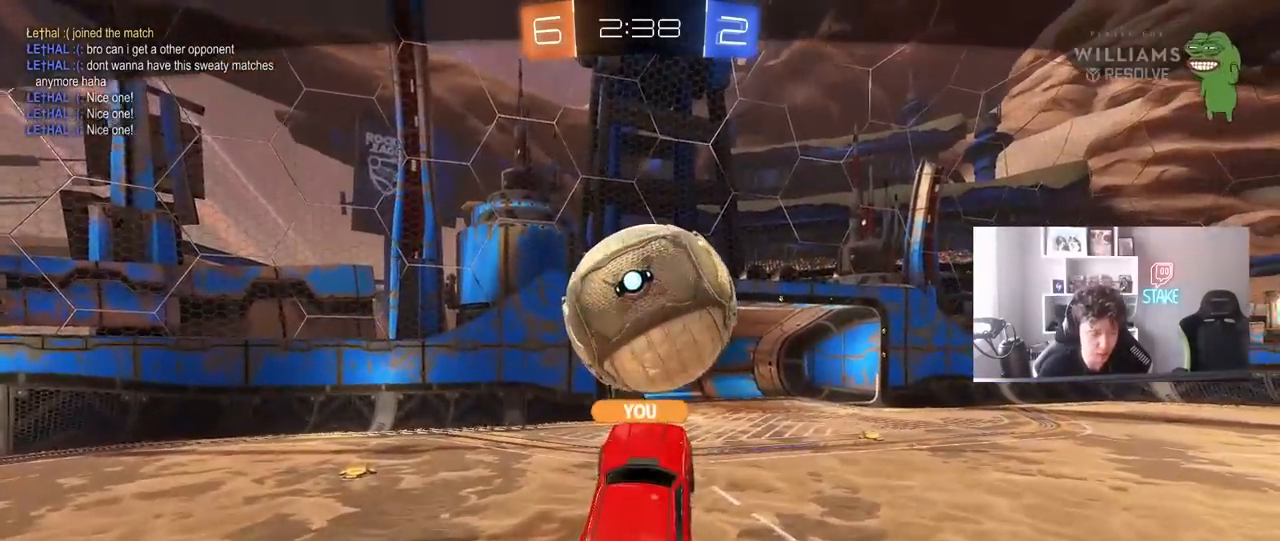
{"keys": [], "mouse": [], "events": [[50, "mouse_right", "down"], [233, "mouse_right", "up"], [283, "mouse_right", "down"], [467, "mouse_right", "up"]]}
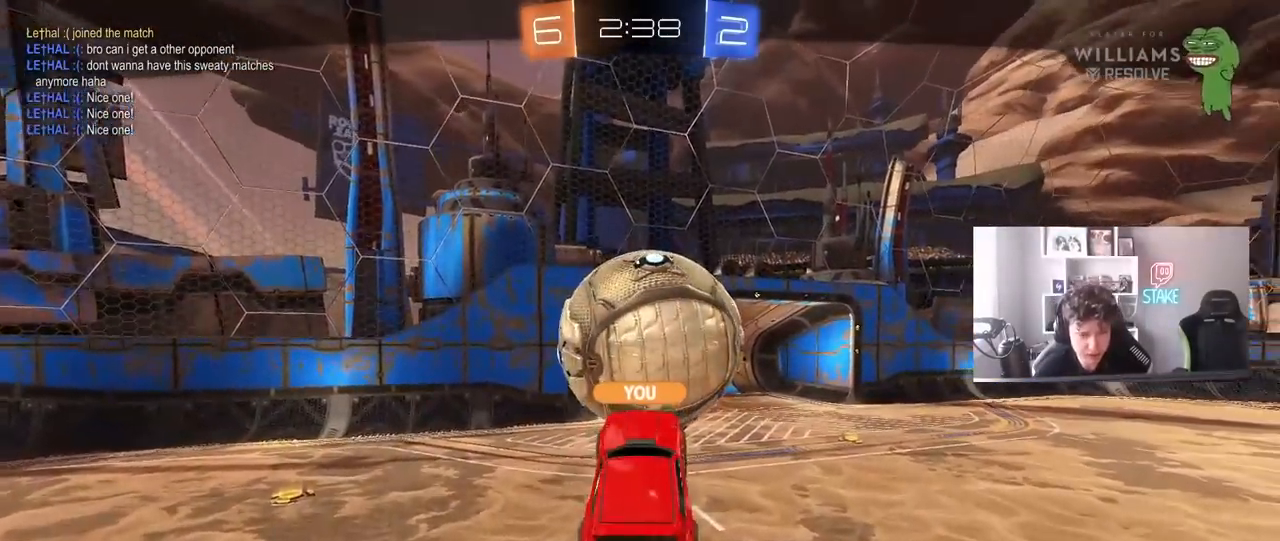
{"keys": [], "mouse": [], "events": [[17, "mouse_right", "down"], [250, "mouse_right", "up"], [300, "mouse_right", "down"], [433, "mouse_right", "up"]]}
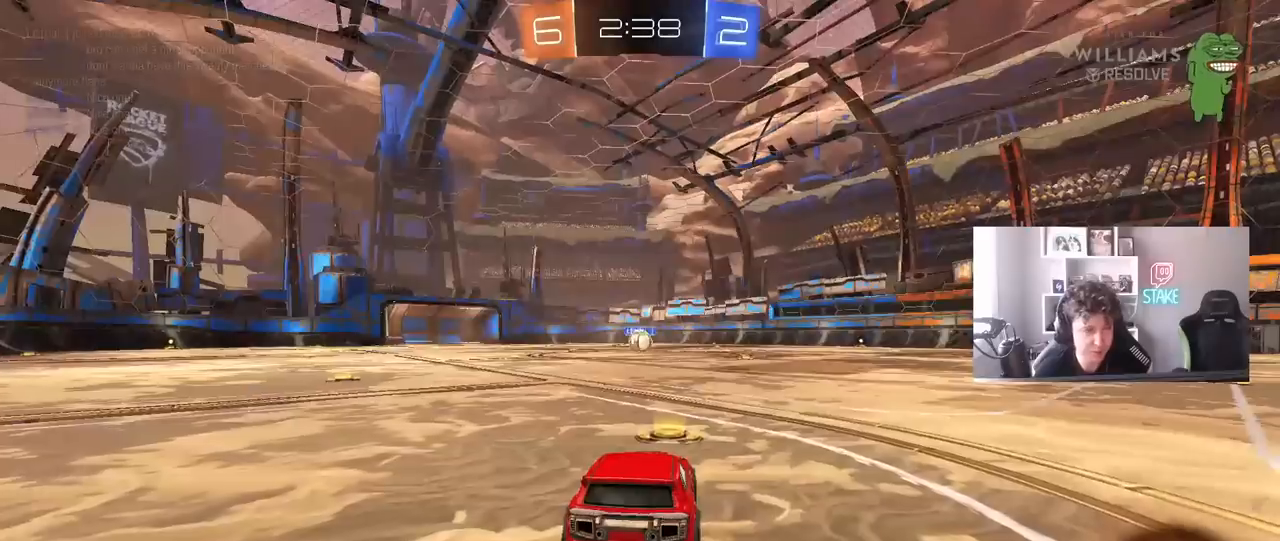
{"keys": [], "mouse": [], "events": [[33, "mouse_right", "down"], [167, "mouse_right", "up"], [267, "mouse_wheel", "down"], [367, "mouse_wheel", "up"]]}
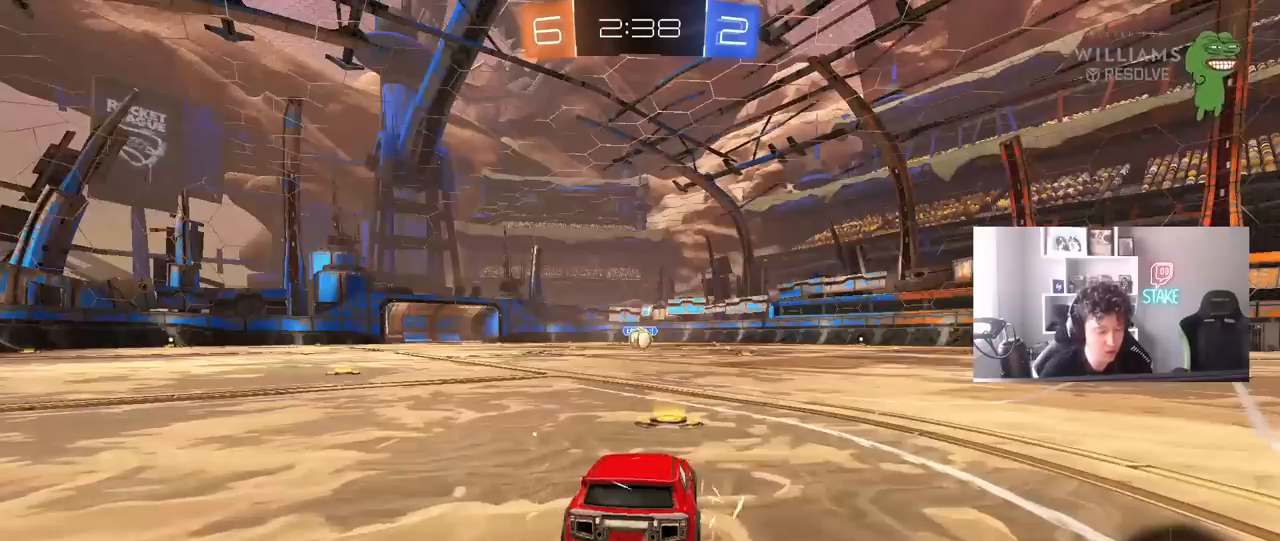
{"keys": [], "mouse": [], "events": [[50, "mouse_wheel", "down"], [133, "tab", "down"], [233, "mouse_wheel", "up"], [283, "tab", "up"]]}
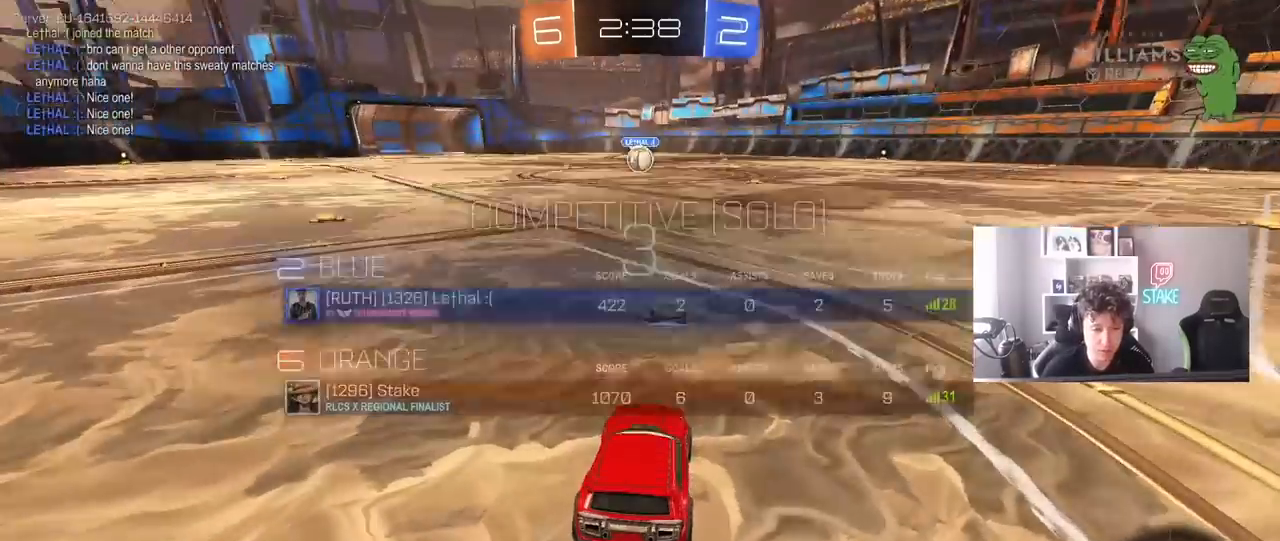
{"keys": ["tab"], "mouse": ["left"], "events": [[117, "z", "down"], [167, "mouse_left", "down"], [200, "x", "down"], [250, "z", "up"], [350, "x", "up"], [433, "tab", "down"]]}
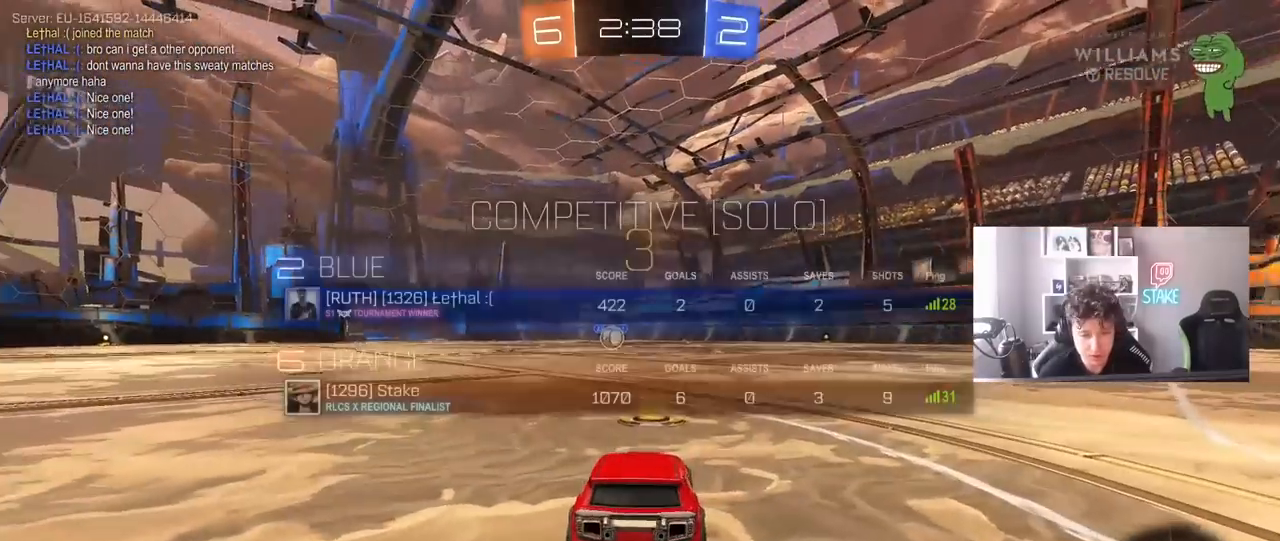
{"keys": ["space", "tab"], "mouse": ["left"], "events": [[167, "space", "down"], [367, "space", "up"], [450, "space", "down"]]}
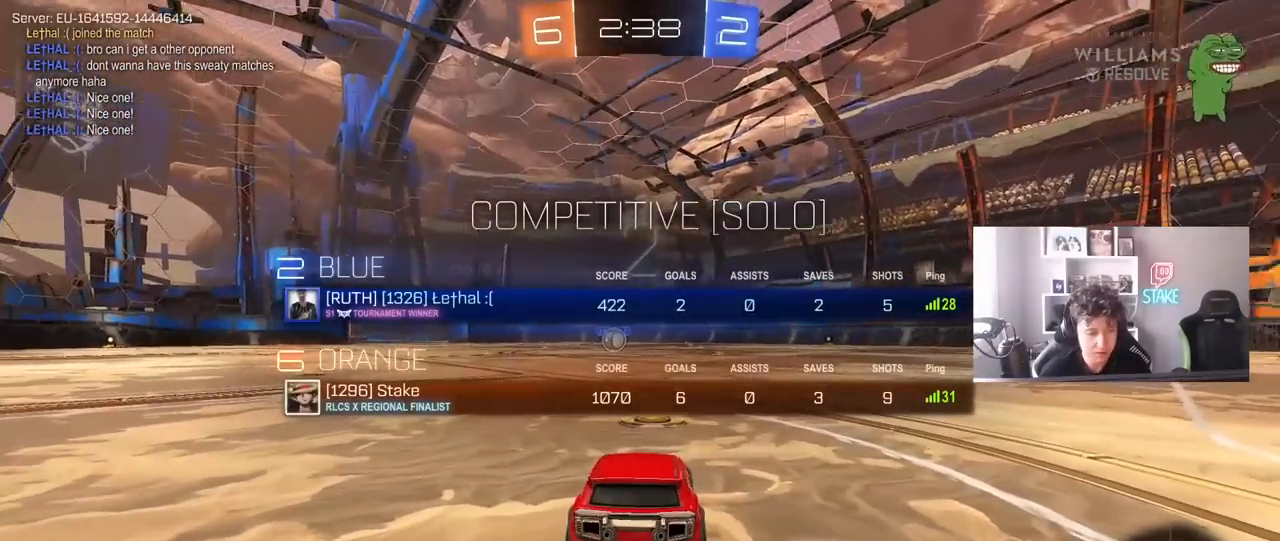
{"keys": ["w"], "mouse": ["left"], "events": [[100, "space", "up"], [183, "w", "down"], [283, "tab", "up"]]}
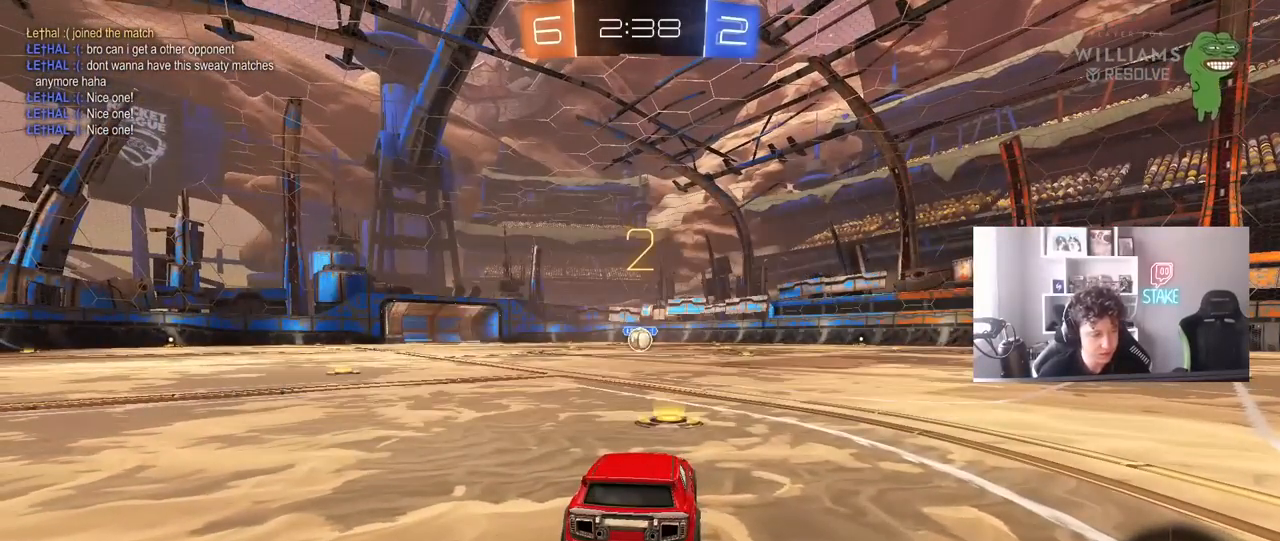
{"keys": ["w"], "mouse": ["left"], "events": []}
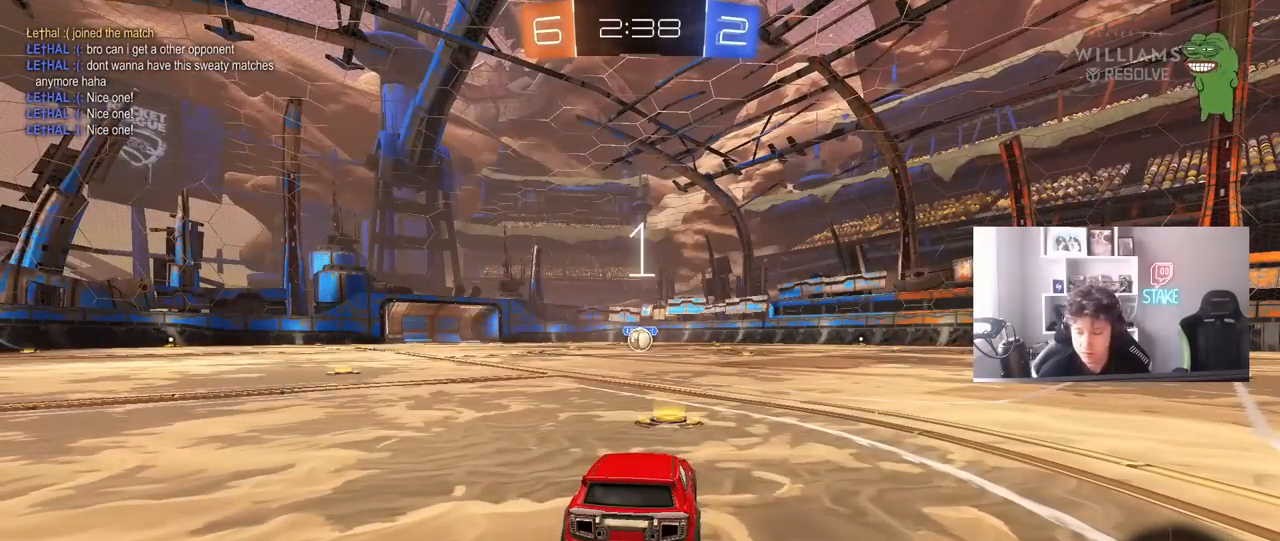
{"keys": ["w"], "mouse": ["left"], "events": []}
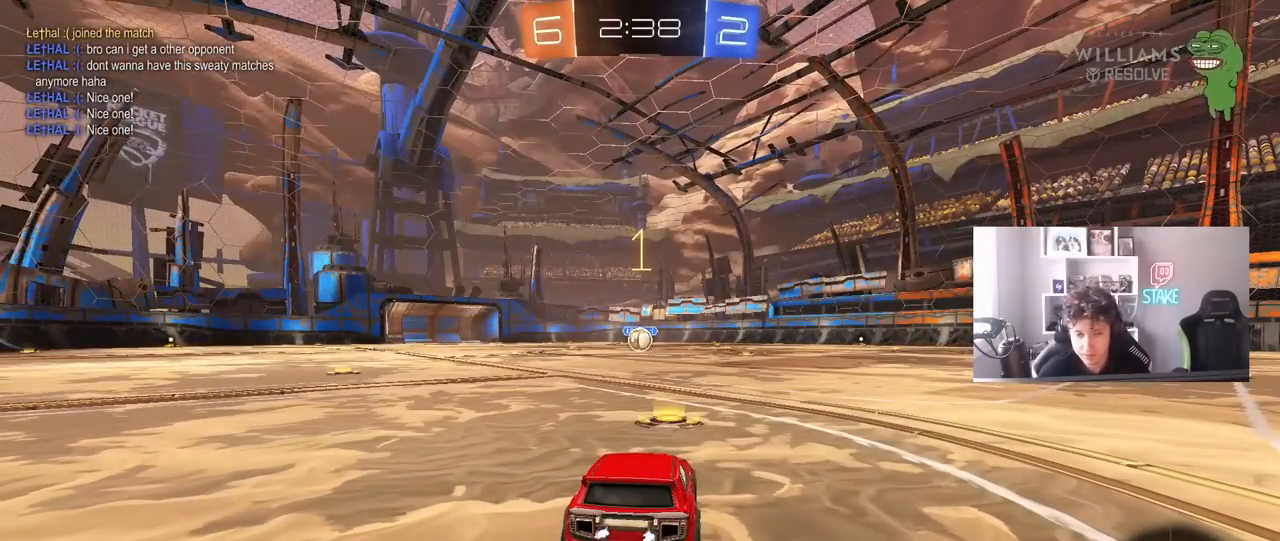
{"keys": ["w"], "mouse": ["left"], "events": []}
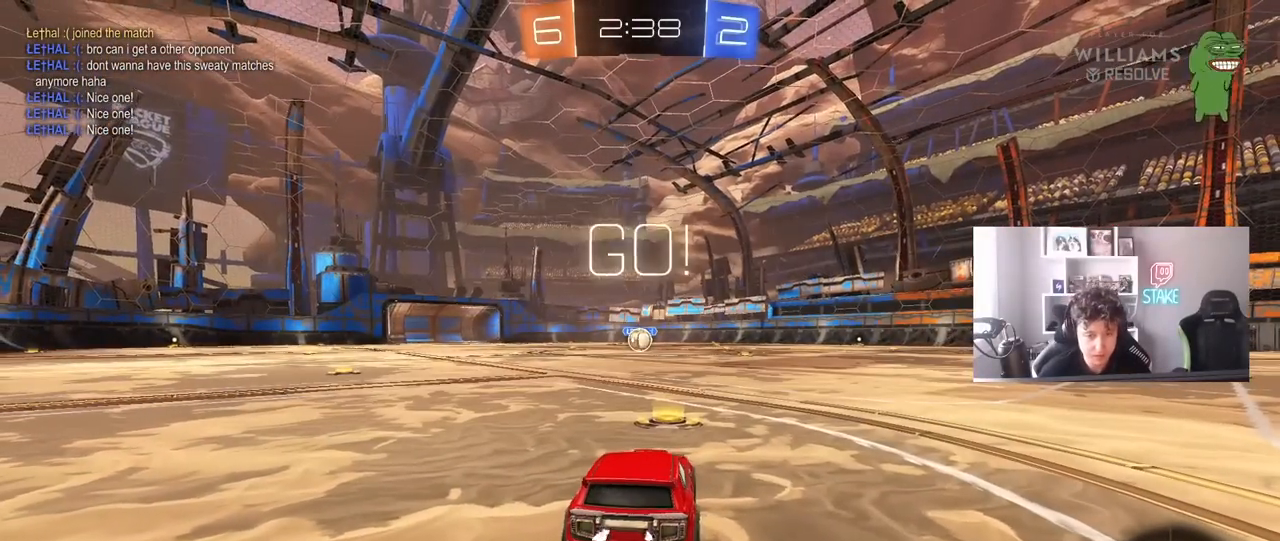
{"keys": ["a", "s", "shift"], "mouse": ["left", "right"], "events": [[300, "d", "down"], [300, "mouse_right", "down"], [350, "d", "up"], [383, "a", "down"], [383, "mouse_right", "up"], [383, "shift", "down"], [433, "mouse_right", "down"], [483, "s", "down"], [483, "w", "up"]]}
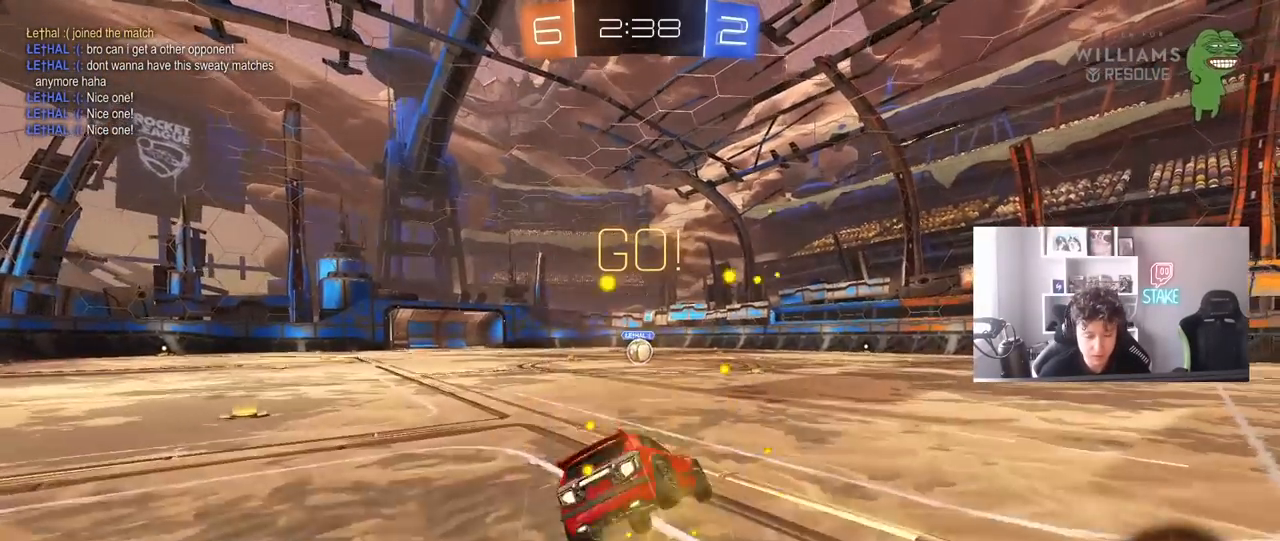
{"keys": ["a", "shift"], "mouse": ["left"], "events": [[83, "mouse_right", "up"], [450, "s", "up"]]}
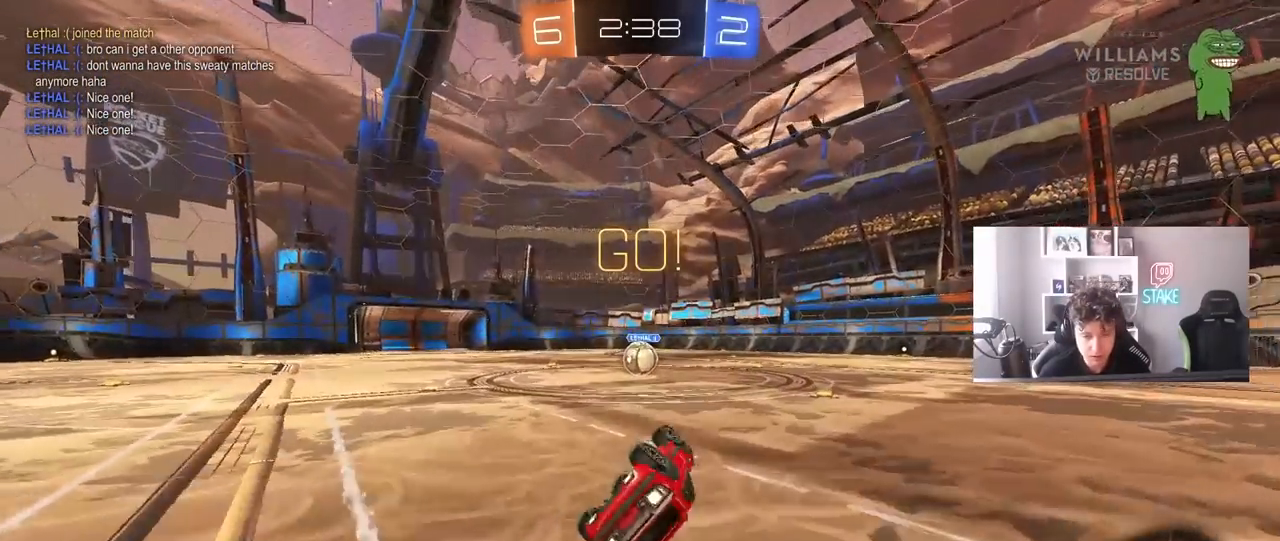
{"keys": [], "mouse": [], "events": [[50, "s", "down"], [233, "a", "up"], [233, "mouse_left", "up"], [233, "s", "up"], [233, "shift", "up"]]}
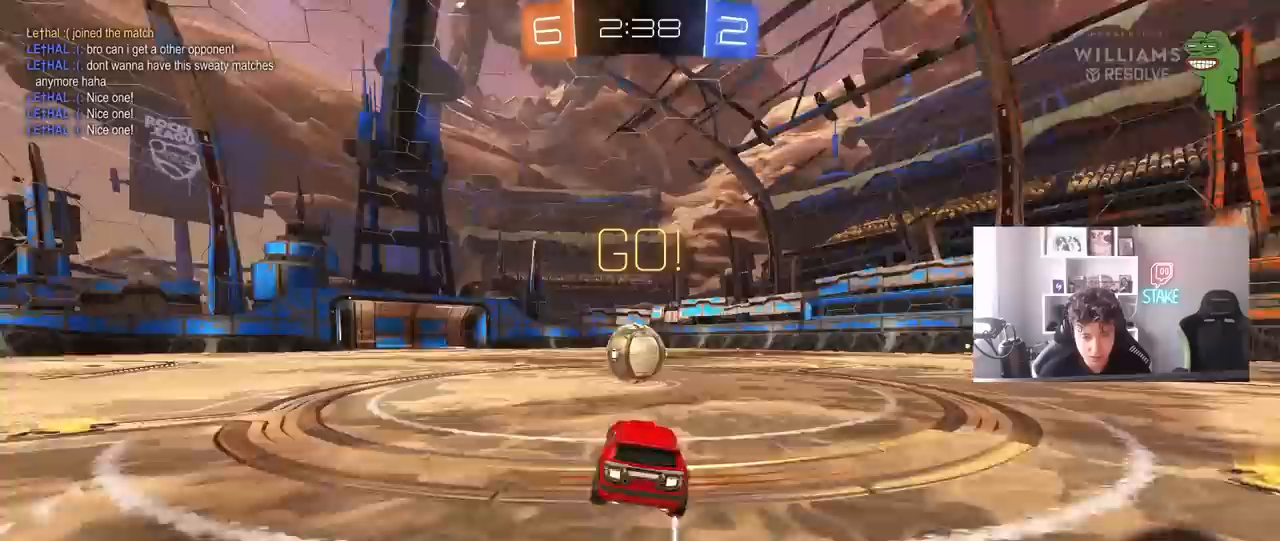
{"keys": ["d", "s", "shift"], "mouse": ["right"], "events": [[150, "mouse_right", "down"], [150, "w", "down"], [250, "d", "down"], [300, "mouse_right", "up"], [300, "shift", "down"], [350, "mouse_right", "down"], [383, "s", "down"], [483, "w", "up"]]}
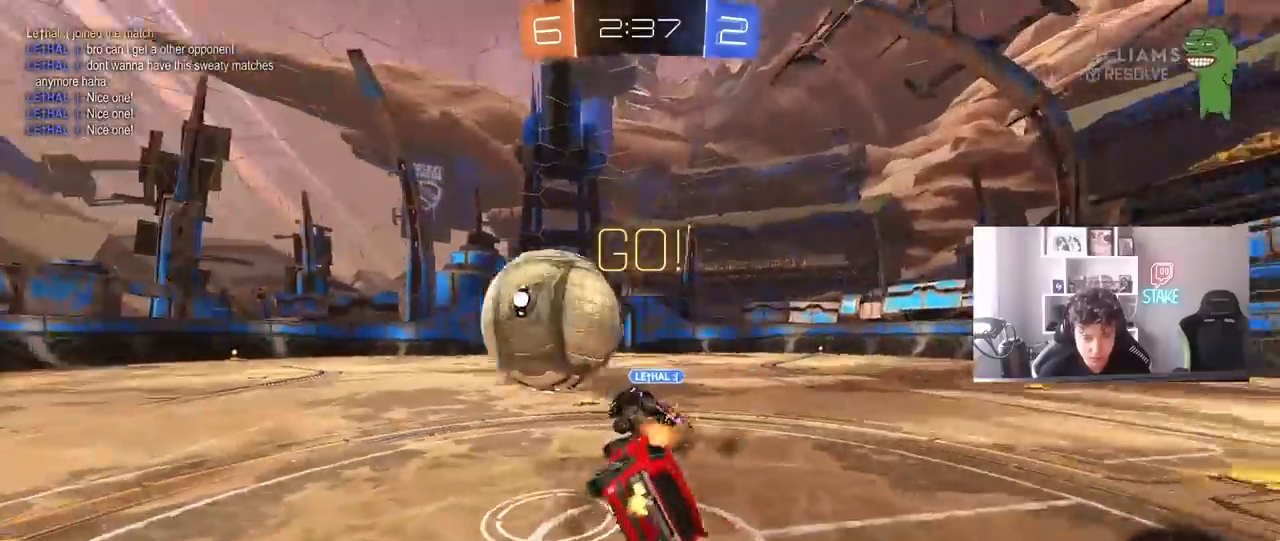
{"keys": ["d"], "mouse": [], "events": [[83, "mouse_right", "up"], [267, "s", "up"], [500, "shift", "up"]]}
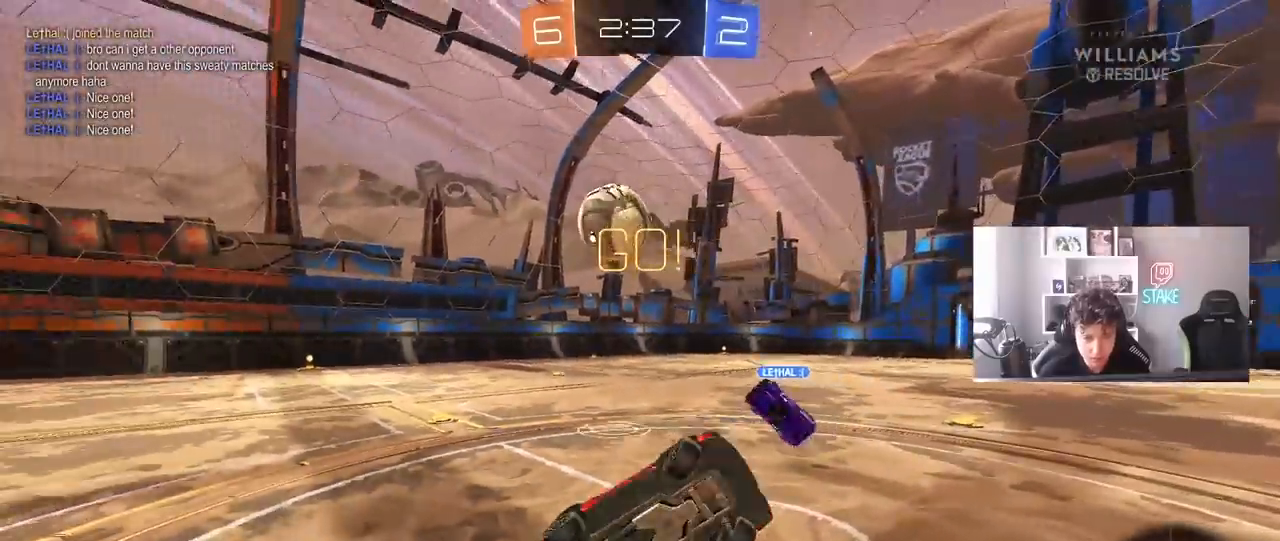
{"keys": ["d", "w"], "mouse": [], "events": [[50, "w", "down"], [283, "d", "up"], [417, "d", "down"]]}
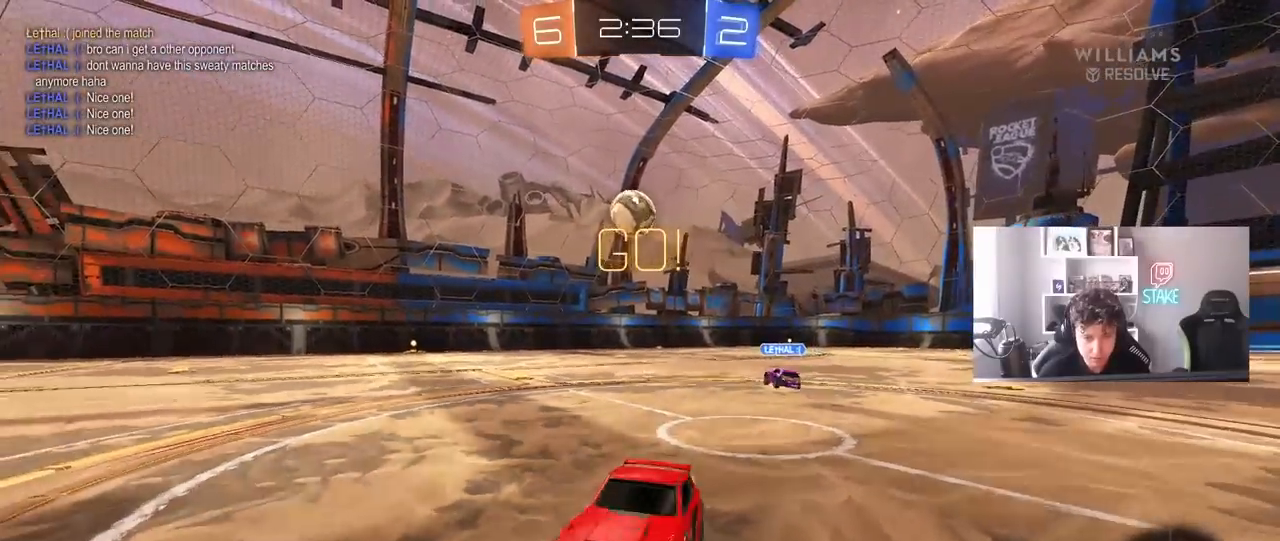
{"keys": ["d", "w"], "mouse": [], "events": [[383, "d", "up"], [483, "d", "down"]]}
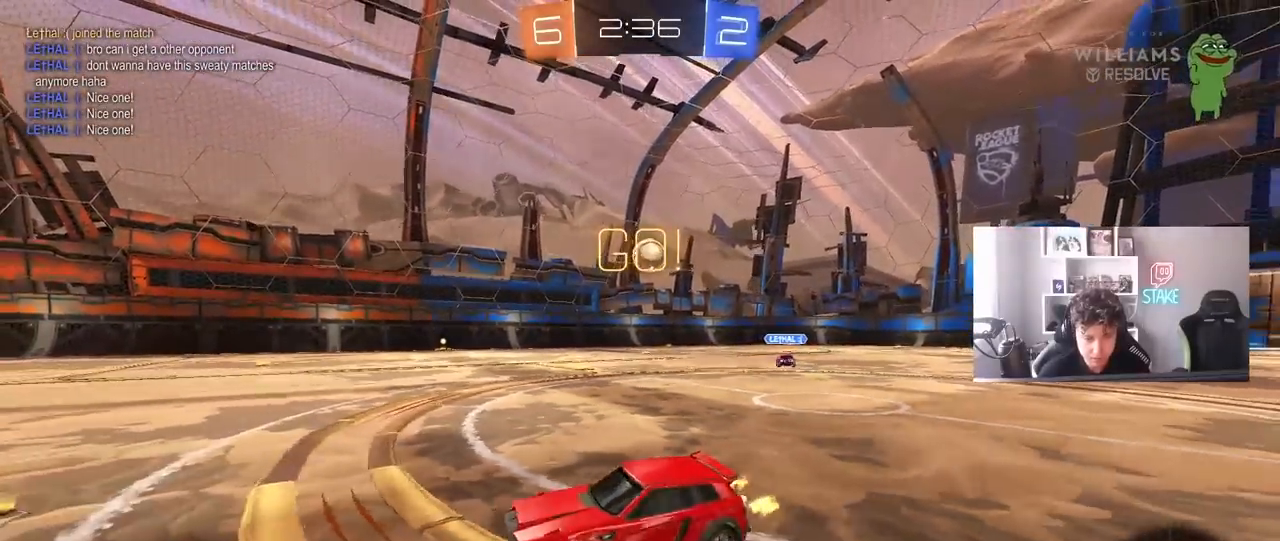
{"keys": ["d", "w"], "mouse": [], "events": [[33, "shift", "down"], [133, "shift", "up"], [217, "d", "up"], [317, "d", "down"]]}
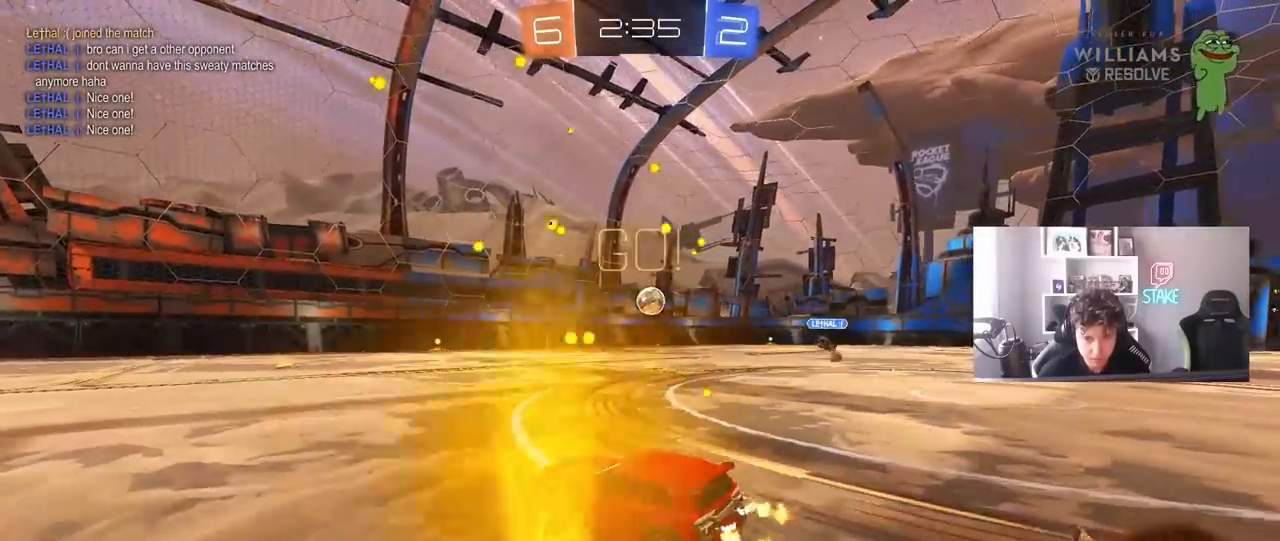
{"keys": ["a", "shift", "w"], "mouse": ["left", "right"], "events": [[133, "mouse_left", "down"], [333, "mouse_right", "down"], [383, "a", "down"], [383, "d", "up"], [383, "shift", "down"], [433, "mouse_right", "up"], [467, "mouse_right", "down"]]}
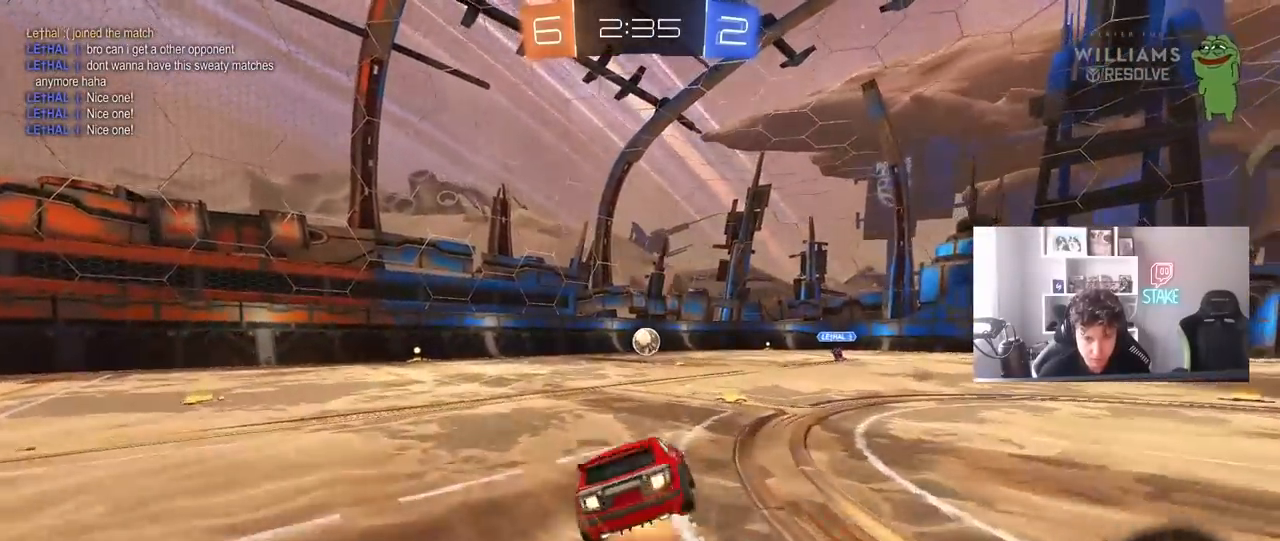
{"keys": ["a", "shift"], "mouse": [], "events": [[17, "s", "down"], [17, "w", "up"], [67, "mouse_left", "up"], [117, "mouse_right", "up"], [433, "s", "up"]]}
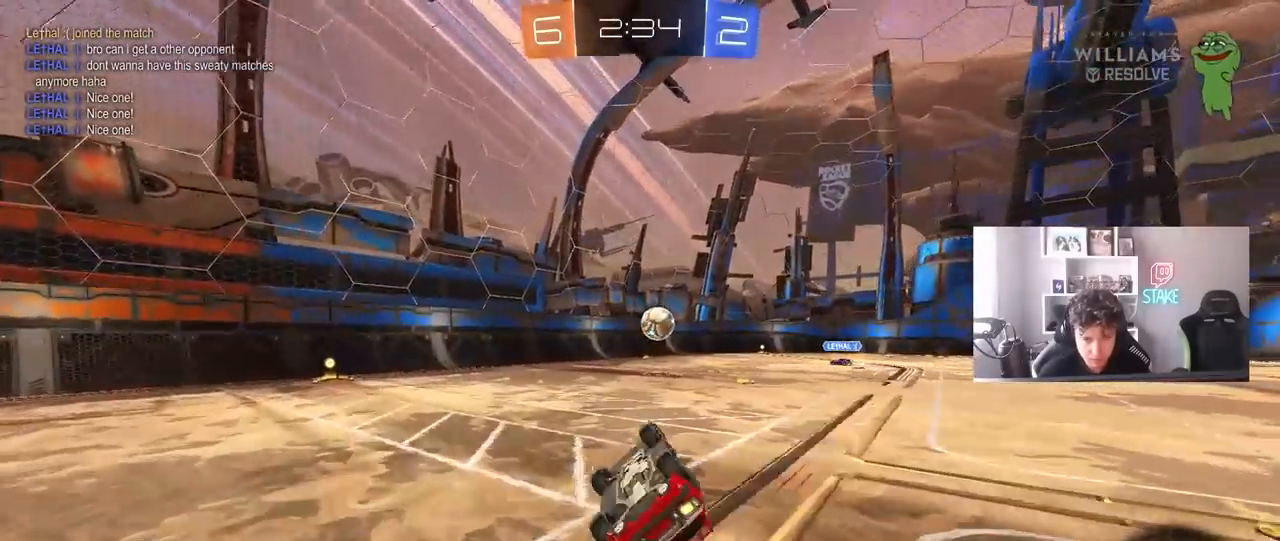
{"keys": ["a", "w"], "mouse": [], "events": [[33, "s", "down"], [217, "shift", "up"], [267, "a", "up"], [267, "s", "up"], [500, "a", "down"], [500, "w", "down"]]}
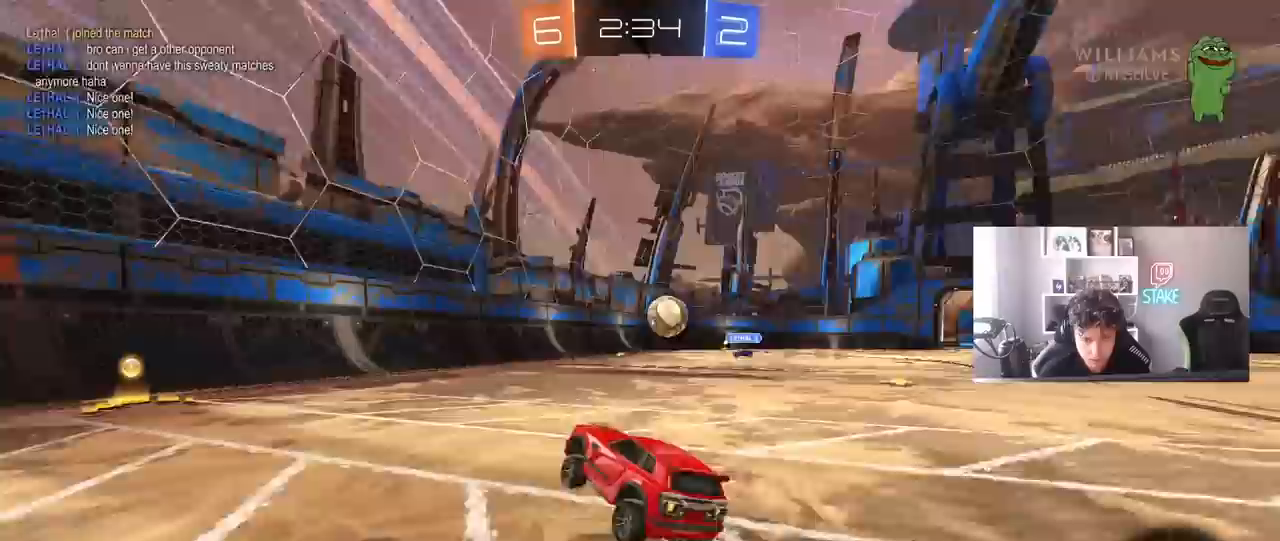
{"keys": ["a", "w"], "mouse": [], "events": [[150, "a", "up"], [233, "a", "down"], [233, "shift", "down"], [383, "shift", "up"]]}
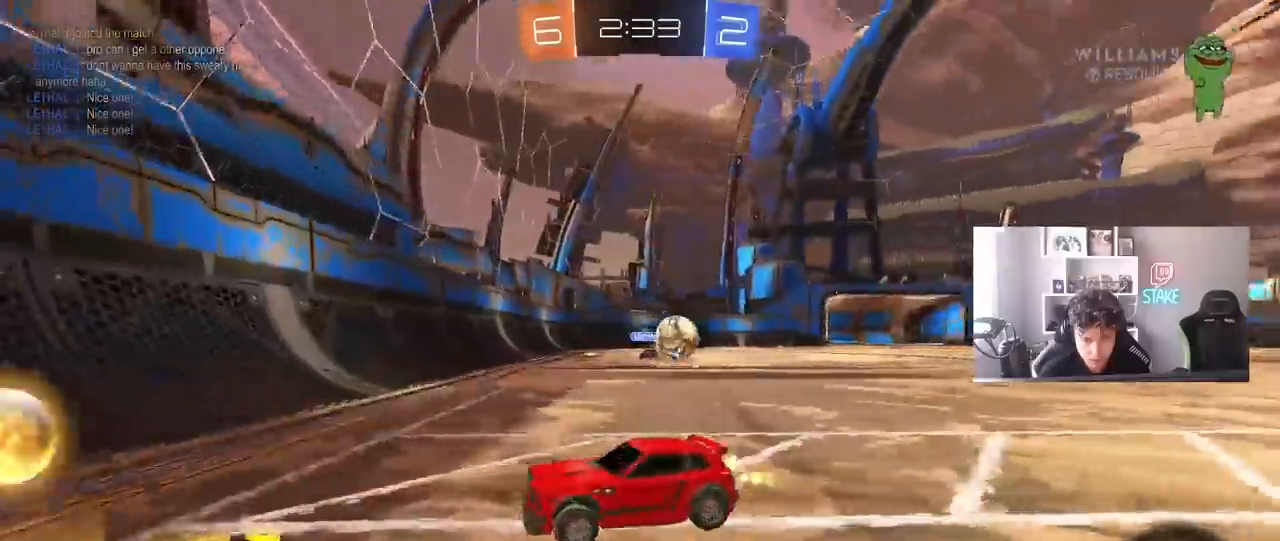
{"keys": ["a", "shift", "w"], "mouse": ["left"], "events": [[67, "mouse_left", "down"], [483, "shift", "down"]]}
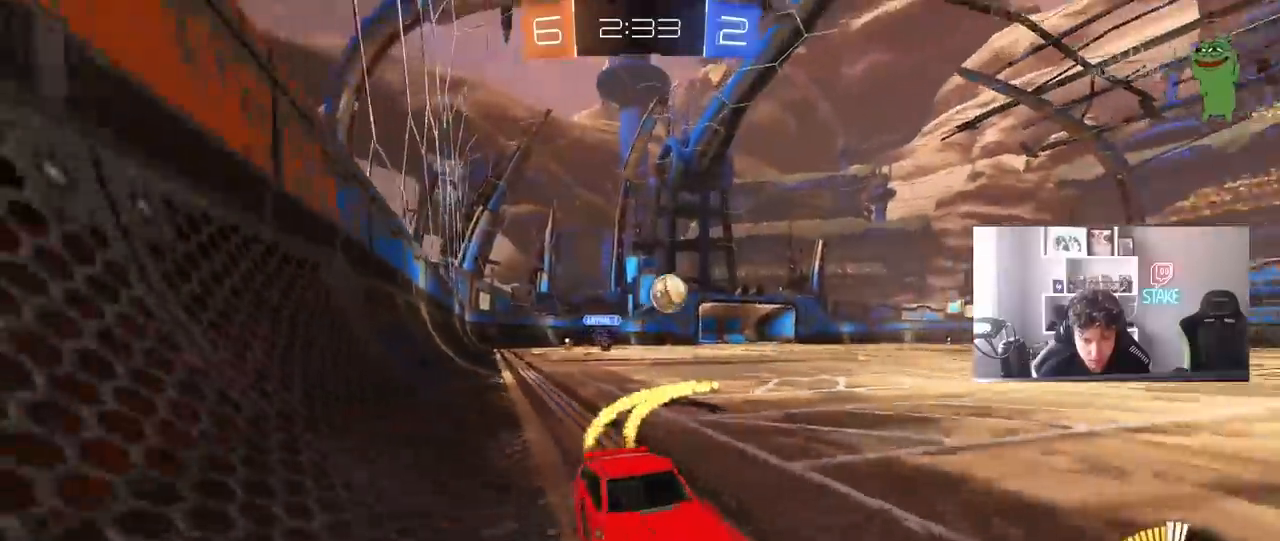
{"keys": ["d", "space", "w"], "mouse": ["left"], "events": [[83, "shift", "up"], [167, "a", "up"], [317, "d", "down"], [350, "d", "up"], [450, "d", "down"], [500, "space", "down"]]}
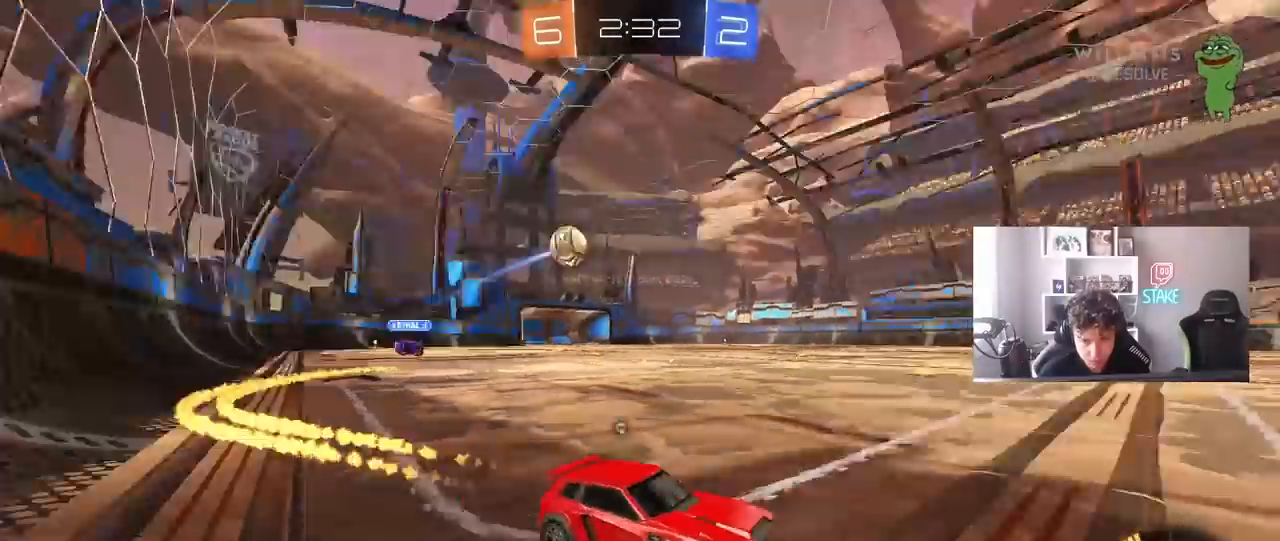
{"keys": ["w"], "mouse": [], "events": [[133, "d", "up"], [183, "a", "down"], [183, "mouse_left", "up"], [183, "space", "up"], [283, "a", "up"]]}
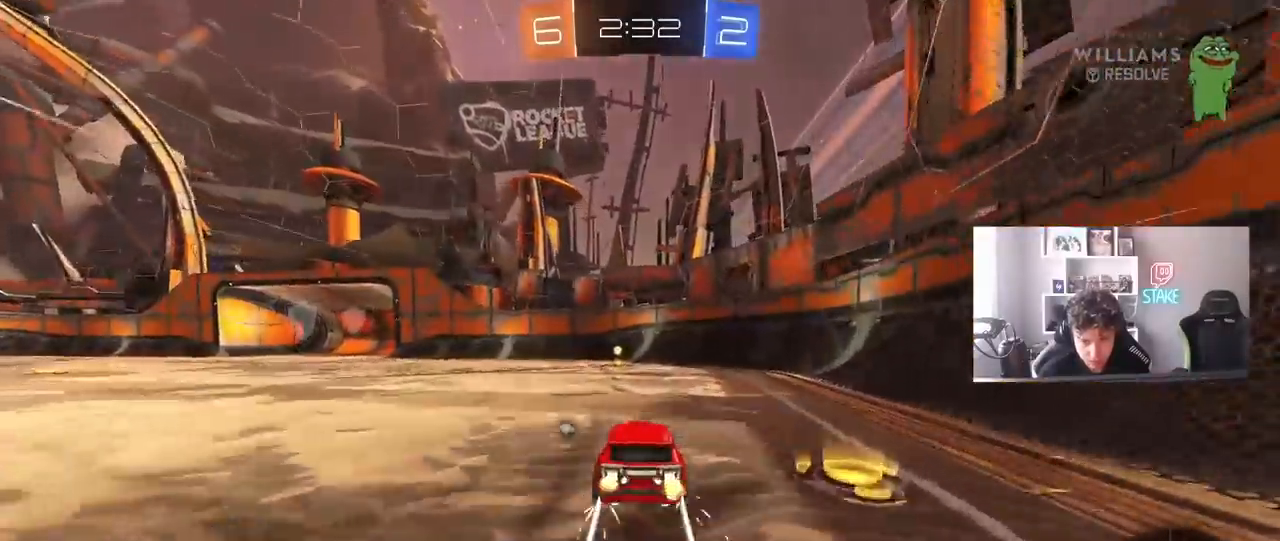
{"keys": ["a", "shift", "w"], "mouse": [], "events": [[117, "space", "down"], [250, "space", "up"], [383, "a", "down"], [383, "shift", "down"]]}
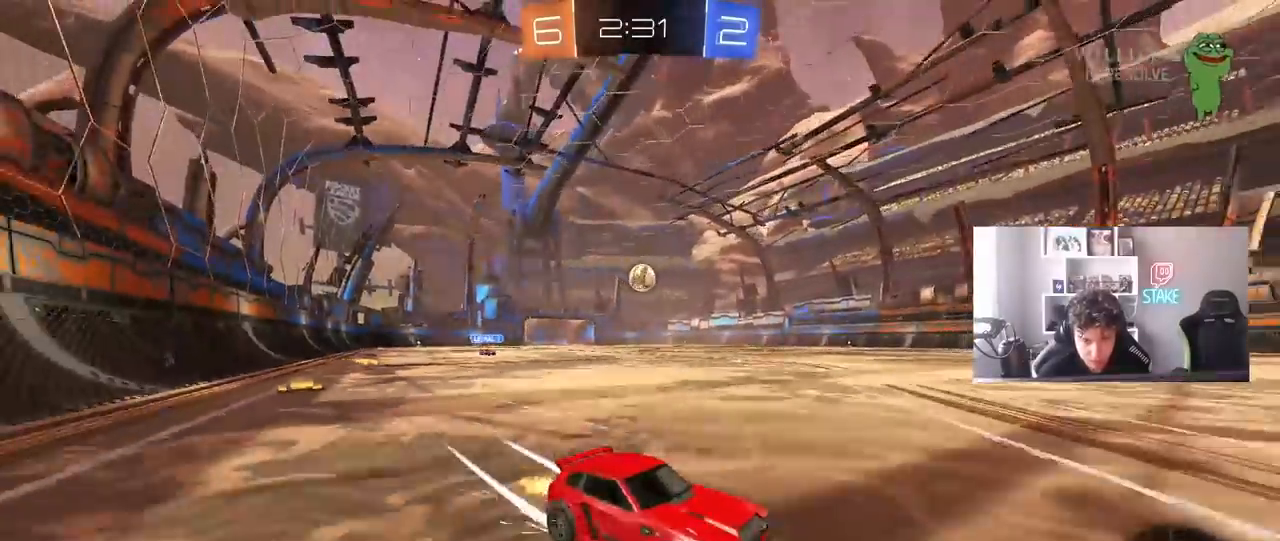
{"keys": ["a", "w"], "mouse": ["left"], "events": [[83, "shift", "up"], [217, "mouse_left", "down"]]}
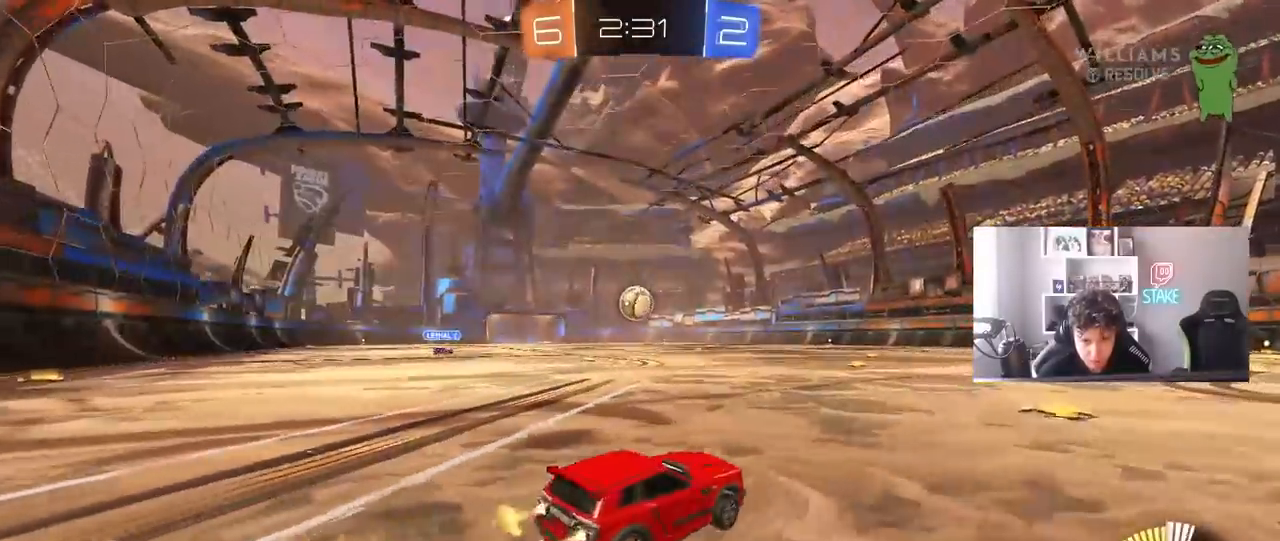
{"keys": [], "mouse": ["left"], "events": [[50, "a", "up"], [133, "a", "down"], [133, "w", "up"], [183, "a", "up"], [283, "a", "down"], [283, "mouse_right", "down"], [283, "s", "down"], [417, "a", "up"], [417, "d", "down"], [417, "s", "up"], [467, "d", "up"], [467, "mouse_right", "up"]]}